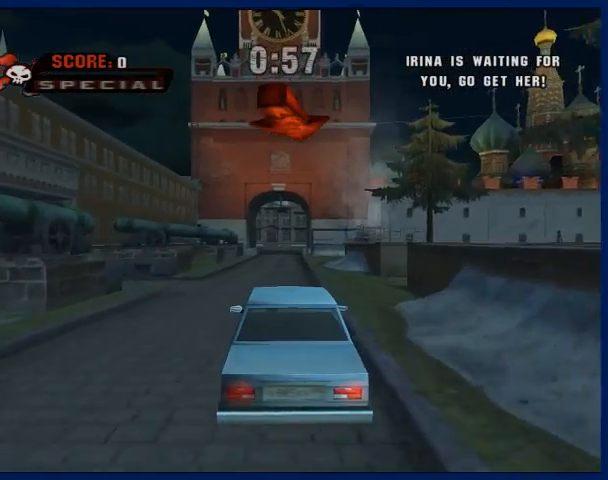
Gameplay with a controller (PlayStation layout); each line is a JSON object with the inputs held at the frame after it. "button_events" lists button changes between this image and that frame as [ms after this image, input, new state], when the widget could be followed in between (sticks are given only as held states). Not read: L3 R3.
{"buttons": ["CROSS"], "left_stick": "center", "right_stick": "center", "button_events": []}
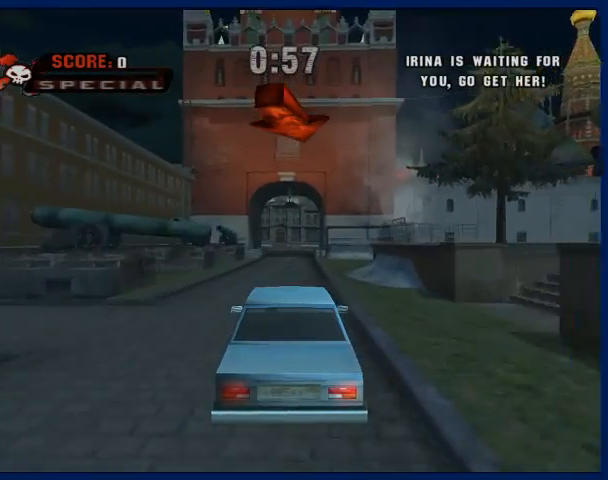
{"buttons": ["CROSS"], "left_stick": "center", "right_stick": "center", "button_events": []}
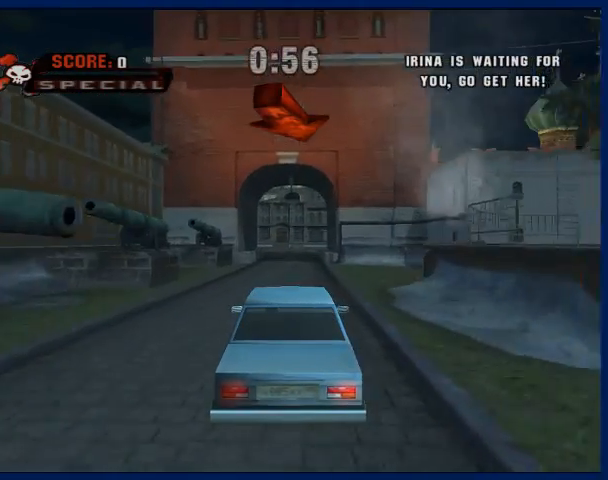
{"buttons": ["CROSS"], "left_stick": "center", "right_stick": "center", "button_events": []}
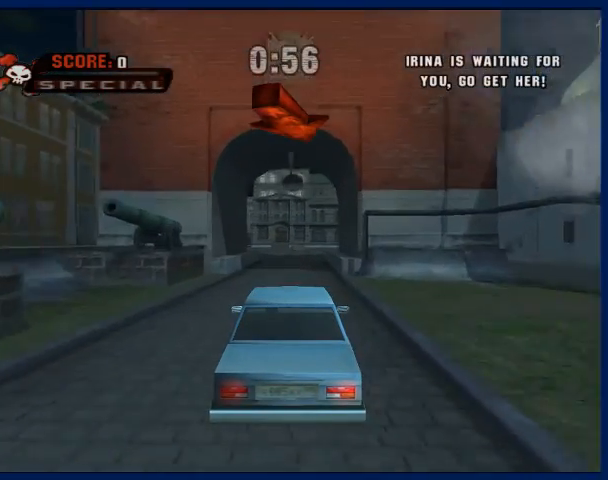
{"buttons": ["CROSS"], "left_stick": "center", "right_stick": "center", "button_events": []}
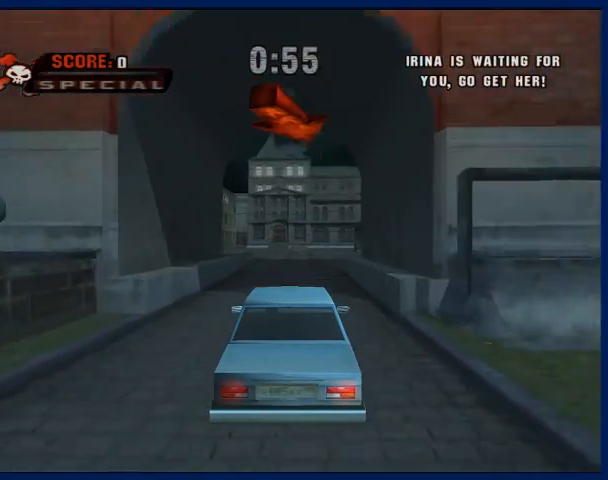
{"buttons": ["CROSS"], "left_stick": "center", "right_stick": "center", "button_events": []}
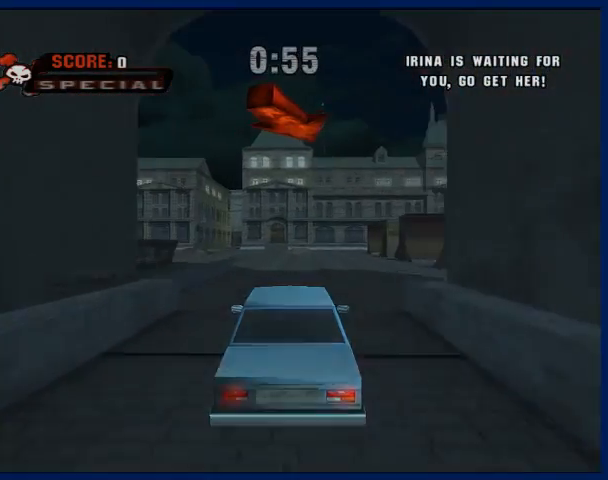
{"buttons": ["CROSS"], "left_stick": "center", "right_stick": "center", "button_events": []}
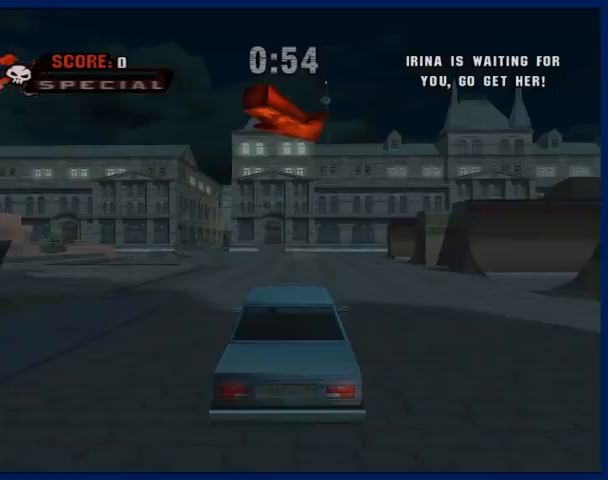
{"buttons": ["CROSS"], "left_stick": "center", "right_stick": "center", "button_events": []}
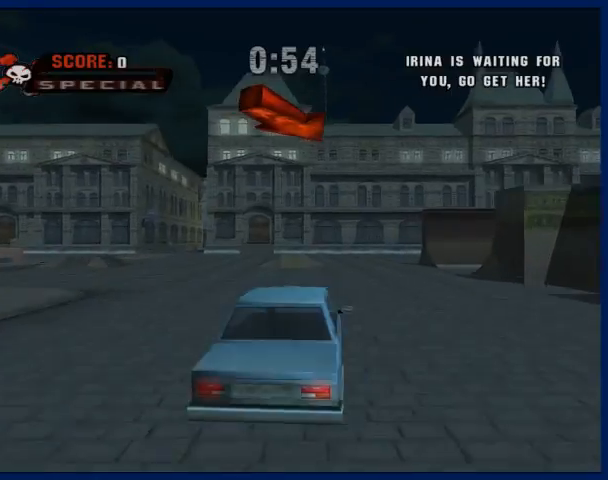
{"buttons": [], "left_stick": "right", "right_stick": "center", "button_events": [[467, "CROSS", "up"]]}
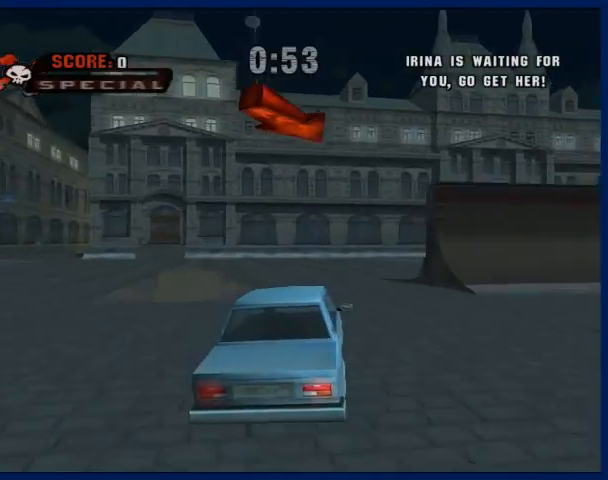
{"buttons": ["CROSS"], "left_stick": "down-right", "right_stick": "center", "button_events": [[200, "CROSS", "down"]]}
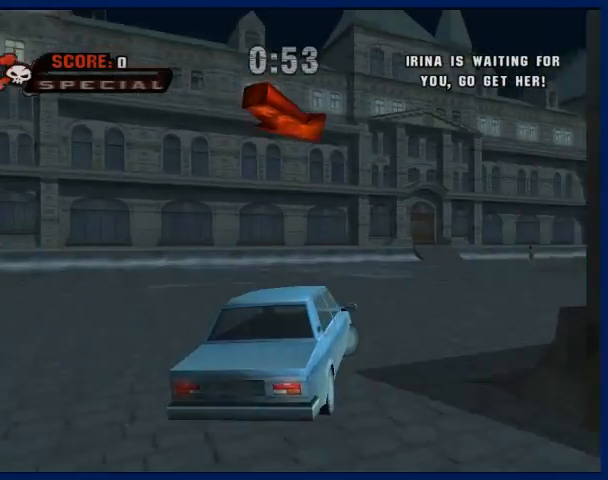
{"buttons": [], "left_stick": "right", "right_stick": "center", "button_events": [[467, "CROSS", "up"]]}
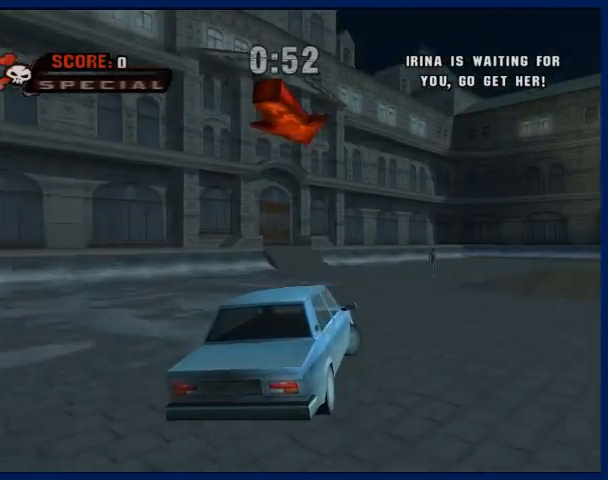
{"buttons": ["R2"], "left_stick": "down-right", "right_stick": "center", "button_events": [[67, "R2", "down"]]}
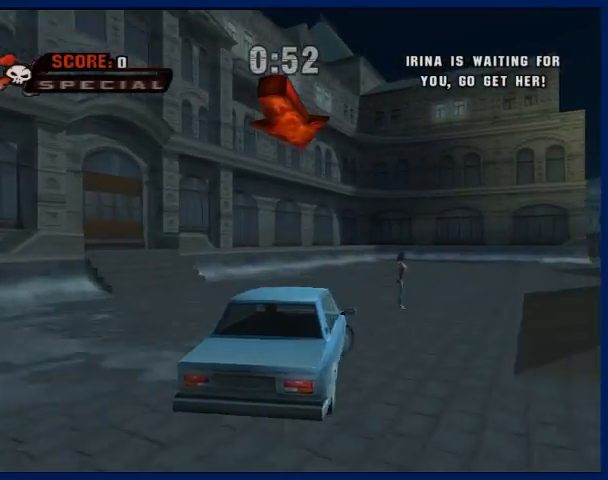
{"buttons": ["R2"], "left_stick": "down-right", "right_stick": "center", "button_events": []}
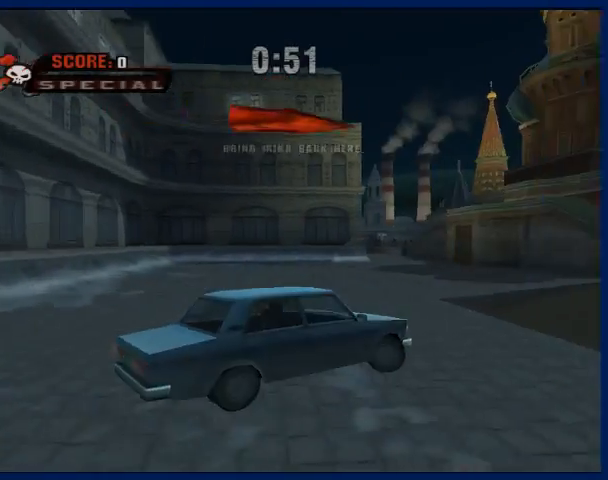
{"buttons": ["CROSS"], "left_stick": "right", "right_stick": "center", "button_events": [[67, "CROSS", "down"], [67, "R2", "up"]]}
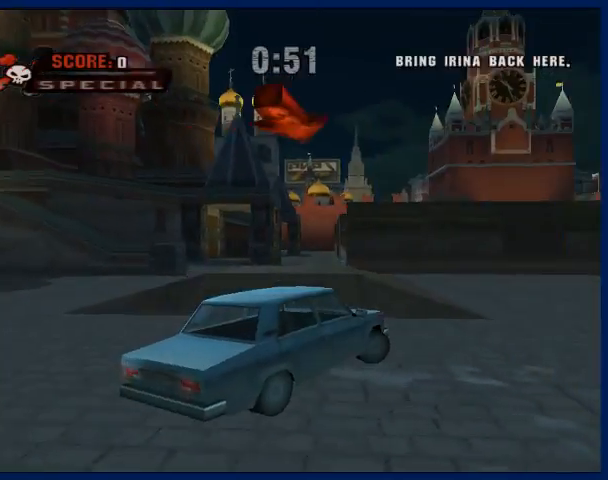
{"buttons": ["CROSS"], "left_stick": "right", "right_stick": "center", "button_events": []}
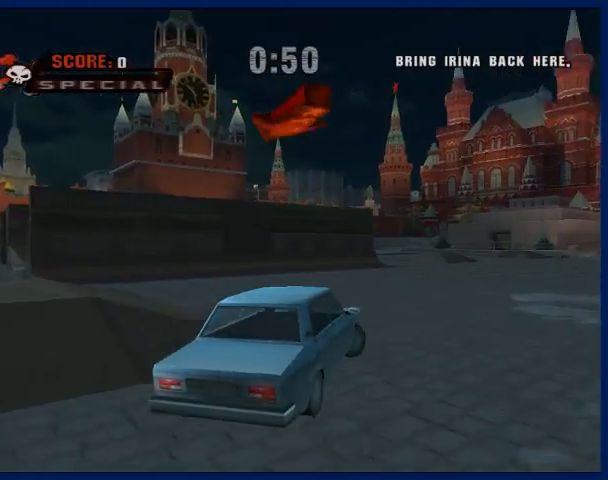
{"buttons": ["CROSS"], "left_stick": "center", "right_stick": "center", "button_events": []}
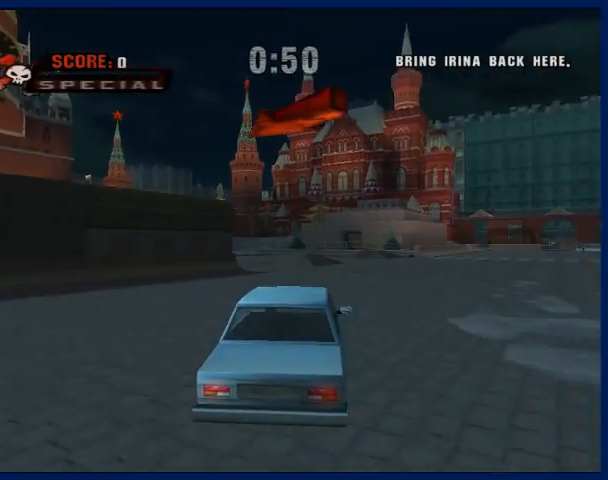
{"buttons": ["CROSS"], "left_stick": "left", "right_stick": "center", "button_events": []}
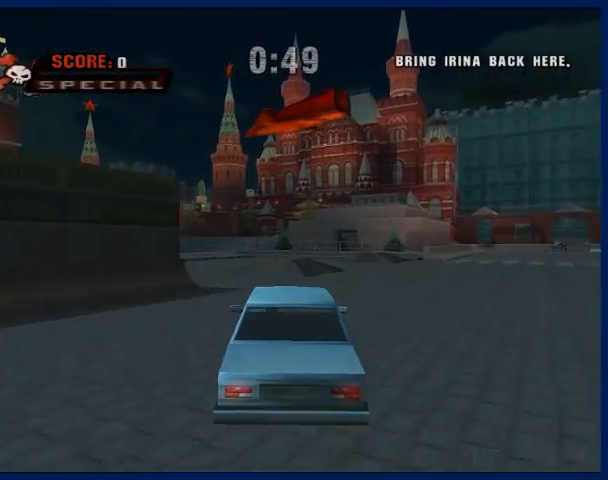
{"buttons": ["CROSS"], "left_stick": "left", "right_stick": "center", "button_events": []}
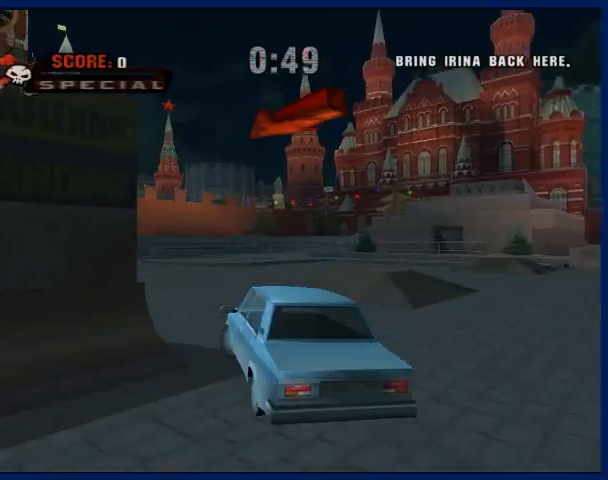
{"buttons": ["CROSS"], "left_stick": "left", "right_stick": "center", "button_events": []}
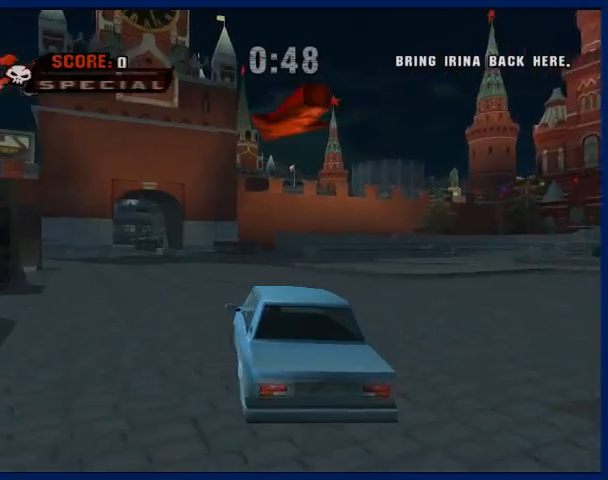
{"buttons": ["CROSS"], "left_stick": "left", "right_stick": "center", "button_events": []}
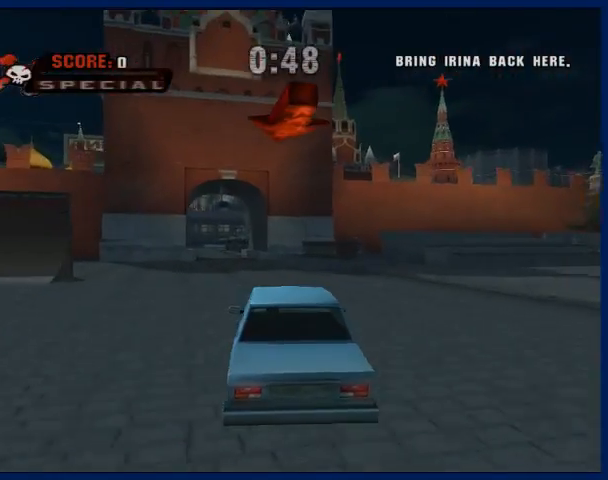
{"buttons": ["CROSS"], "left_stick": "left", "right_stick": "center", "button_events": []}
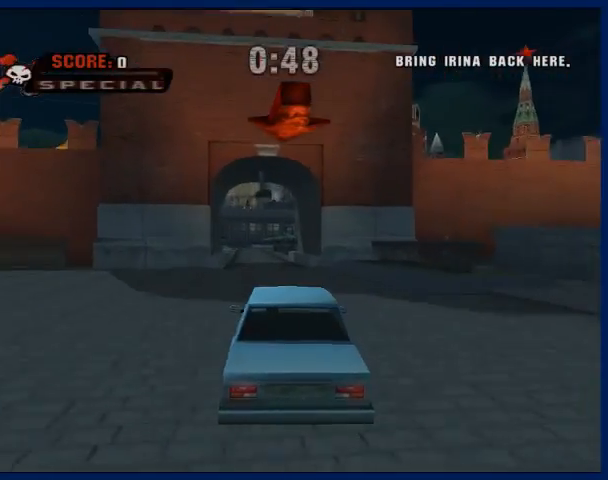
{"buttons": ["CROSS"], "left_stick": "right", "right_stick": "center", "button_events": []}
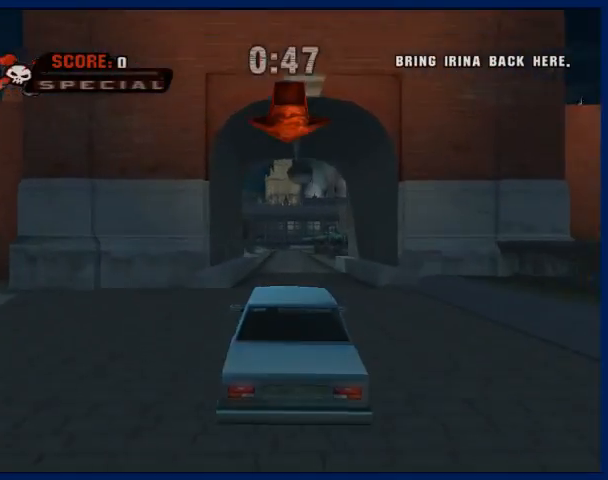
{"buttons": ["CROSS"], "left_stick": "center", "right_stick": "center", "button_events": []}
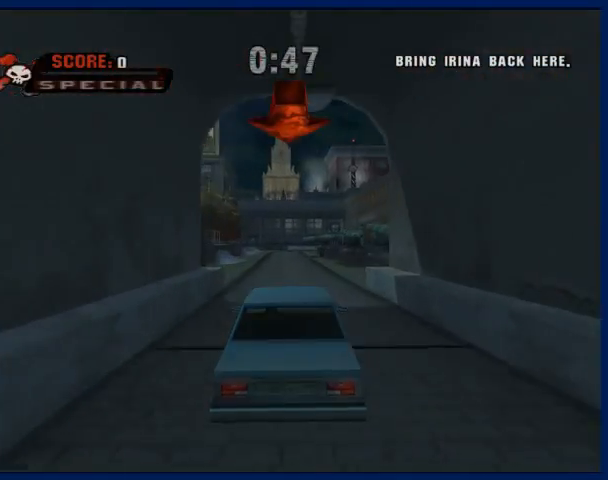
{"buttons": ["CROSS"], "left_stick": "center", "right_stick": "center", "button_events": []}